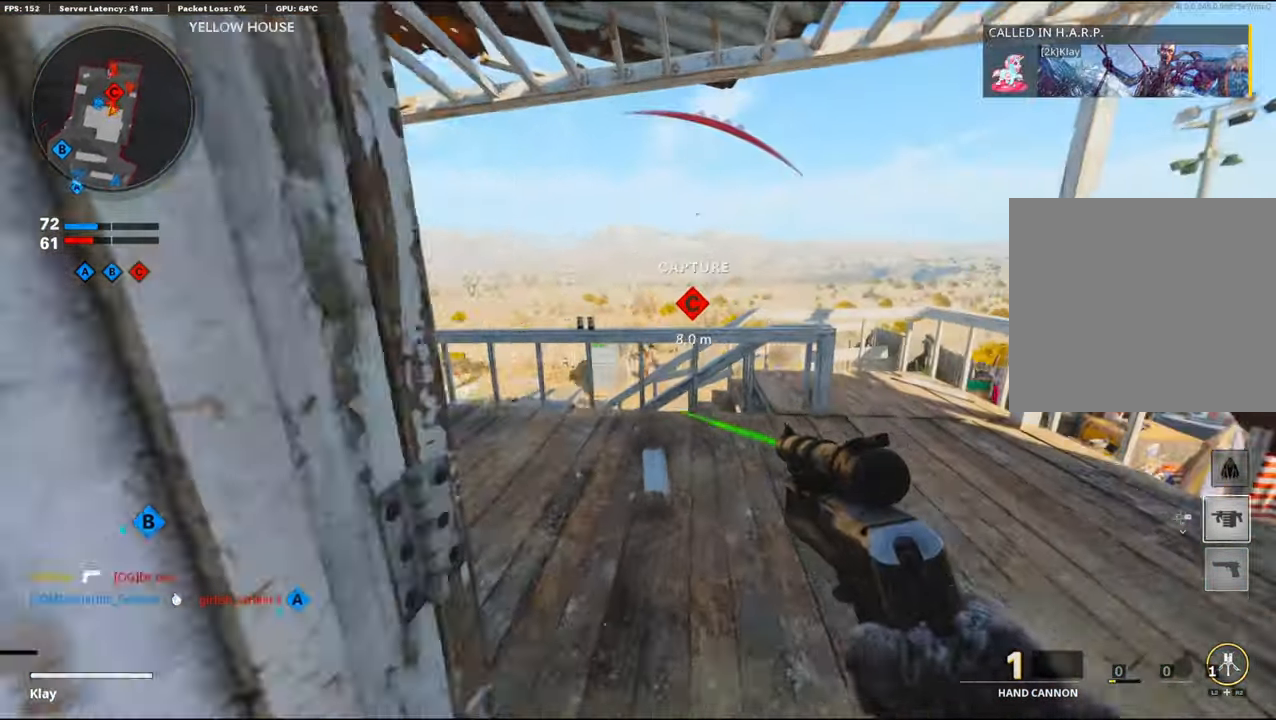
Gameplay with a controller (PlayStation layout); each line is a JSON object with the inputs held at the frame after it. "events" lists button and stick changes between this image and that frame as [ms after this image, input, new state], when the widget could be followed in between.
{"buttons": ["L1"], "left_stick": "up-right", "right_stick": "down-right", "events": [[133, "L1", "down"], [483, "right_stick", "down-right"], [500, "left_stick", "up-right"]]}
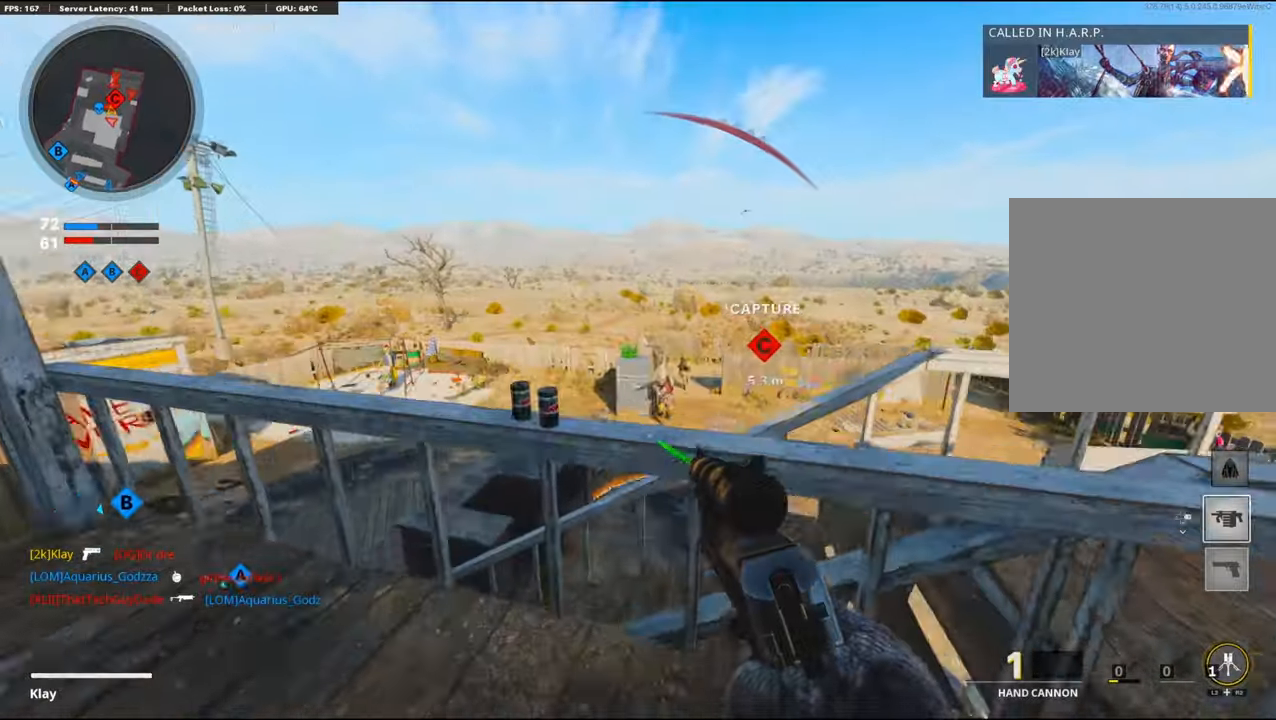
{"buttons": ["L1", "R1"], "left_stick": "center", "right_stick": "right", "events": [[266, "left_stick", "right"], [300, "right_stick", "right"], [416, "R1", "down"], [483, "left_stick", "center"]]}
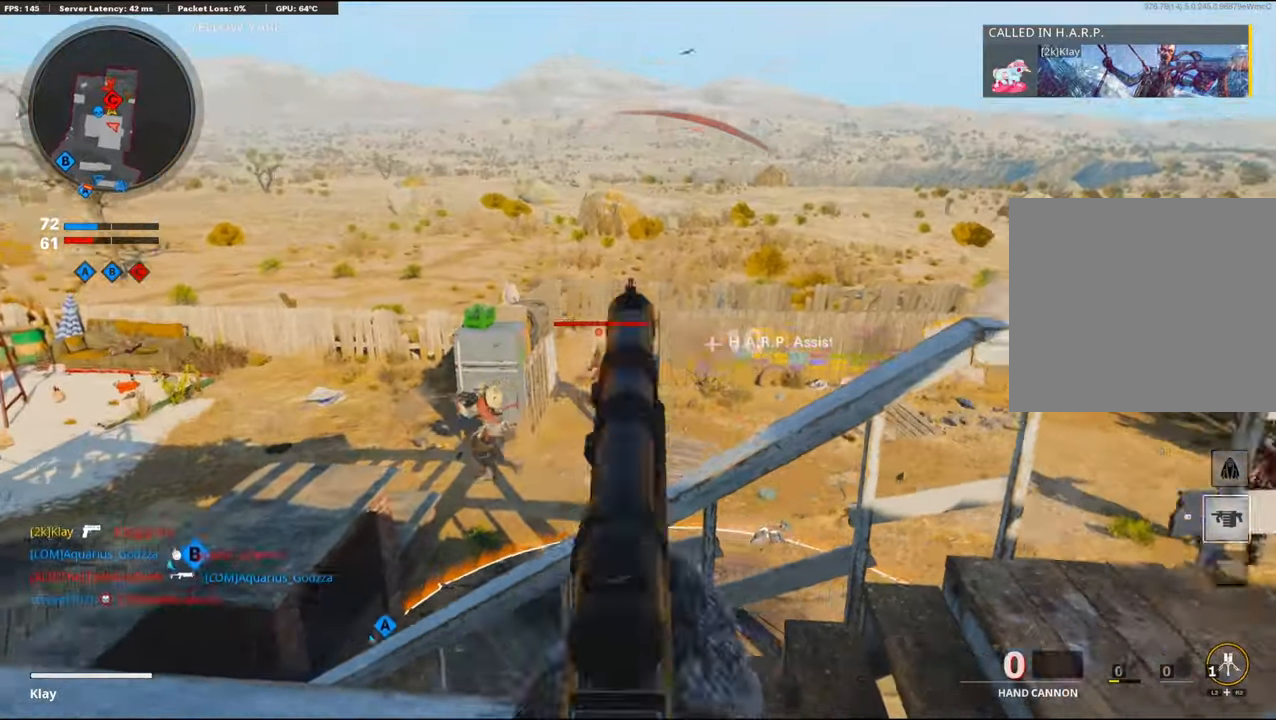
{"buttons": ["L1"], "left_stick": "left", "right_stick": "right", "events": [[33, "L1", "up"], [33, "left_stick", "down-left"], [33, "right_stick", "center"], [50, "R1", "up"], [100, "right_stick", "left"], [250, "L1", "down"], [250, "left_stick", "up"], [283, "right_stick", "right"], [500, "left_stick", "left"]]}
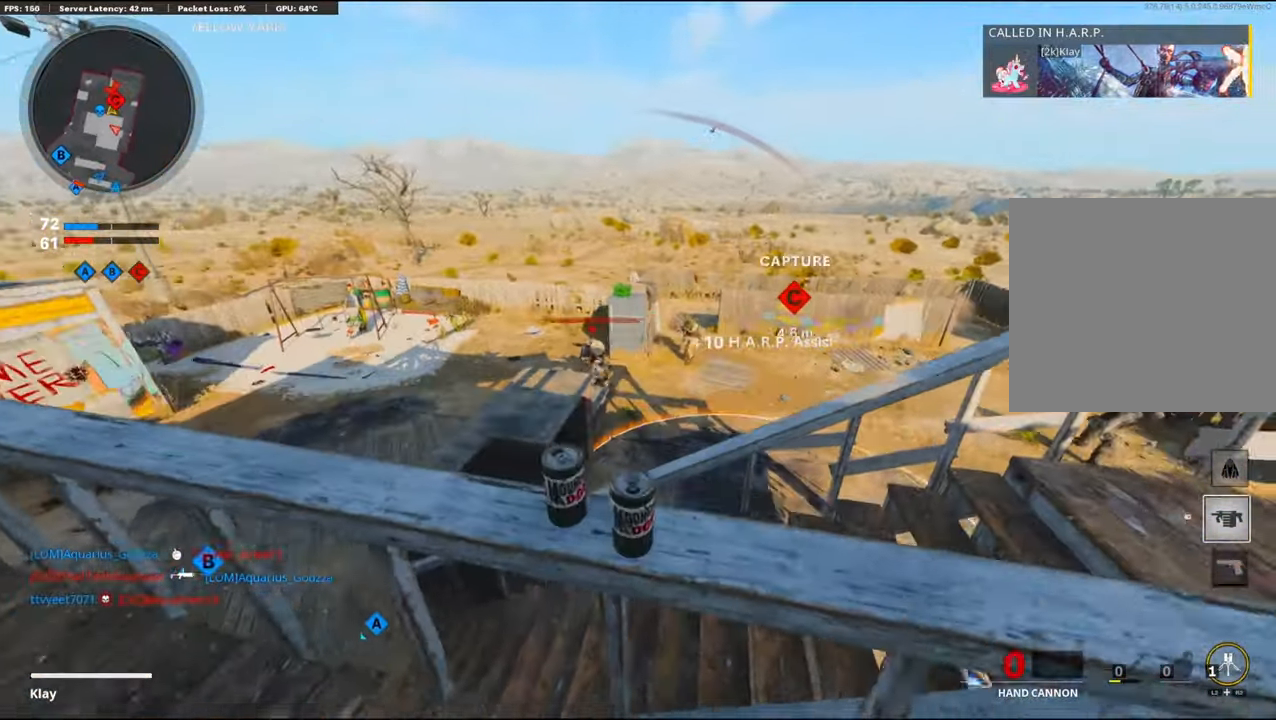
{"buttons": [], "left_stick": "down", "right_stick": "left", "events": [[33, "right_stick", "center"], [83, "left_stick", "down-left"], [83, "right_stick", "up-left"], [200, "L1", "up"], [200, "left_stick", "down"], [200, "right_stick", "center"], [316, "R1", "down"], [416, "right_stick", "left"], [466, "R1", "up"]]}
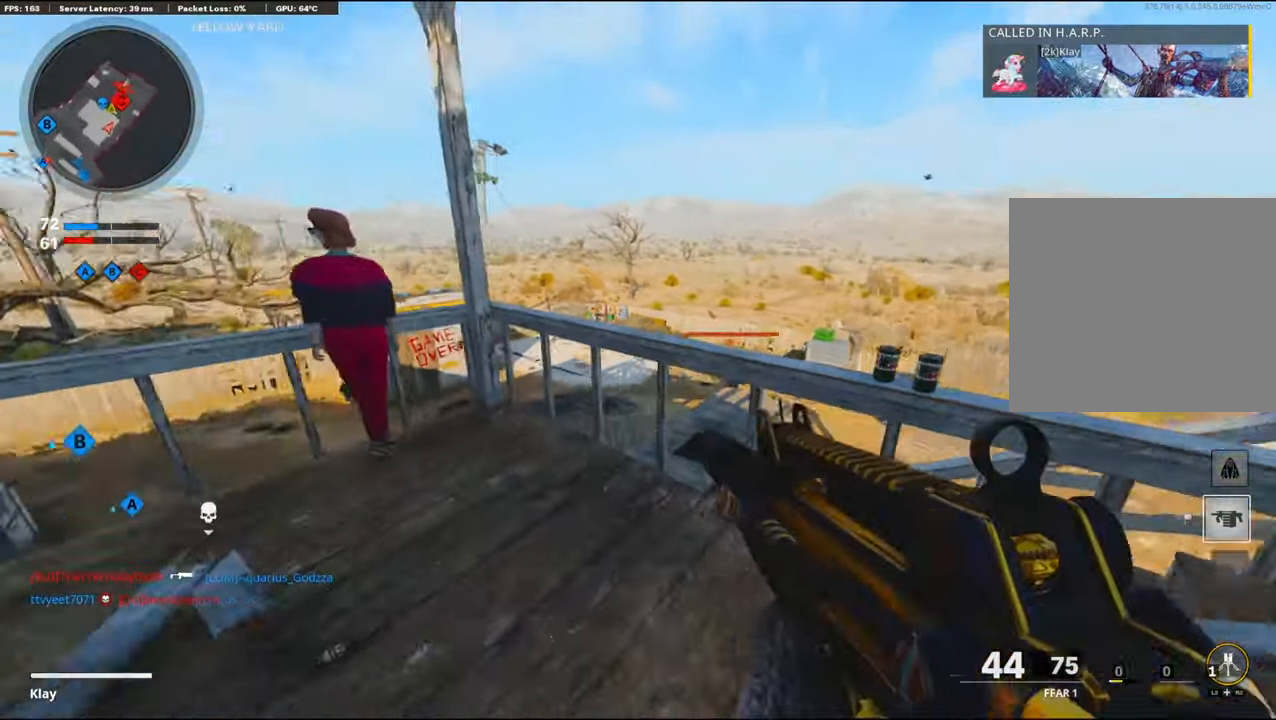
{"buttons": ["L2"], "left_stick": "up", "right_stick": "center", "events": [[50, "left_stick", "down-left"], [200, "left_stick", "up-left"], [250, "L3", "down"], [316, "right_stick", "center"], [400, "L2", "down"], [400, "L3", "up"], [400, "left_stick", "up"]]}
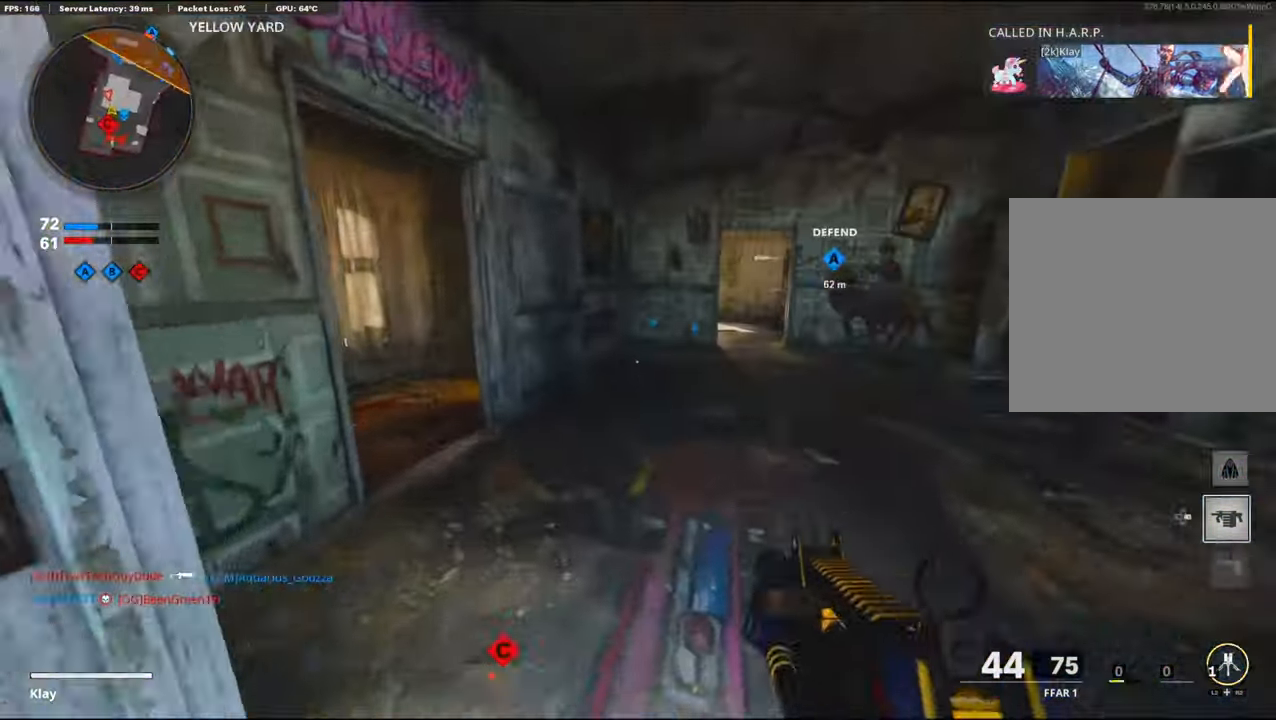
{"buttons": [], "left_stick": "up", "right_stick": "center", "events": [[16, "L2", "up"], [16, "right_stick", "right"], [133, "right_stick", "center"], [216, "left_stick", "up-left"], [266, "DPAD_RIGHT", "down"], [366, "DPAD_RIGHT", "up"], [416, "left_stick", "up"]]}
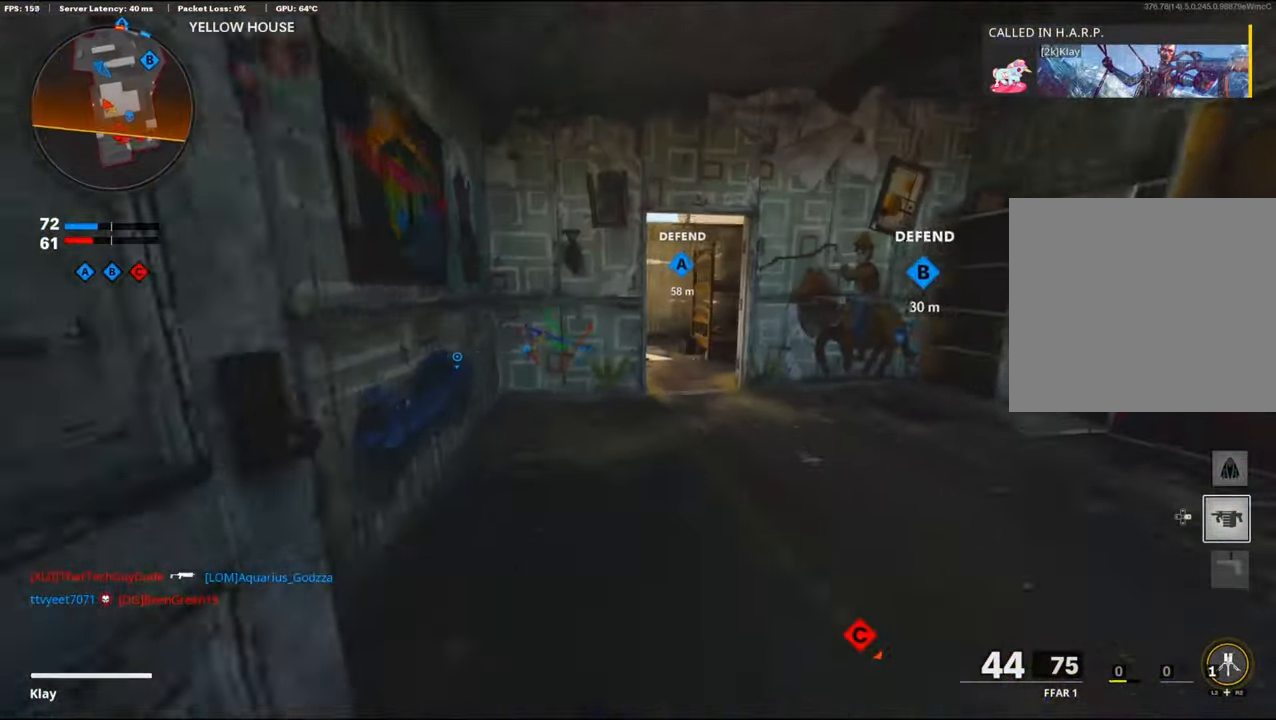
{"buttons": [], "left_stick": "up", "right_stick": "left", "events": [[66, "right_stick", "right"], [216, "right_stick", "center"], [466, "right_stick", "left"]]}
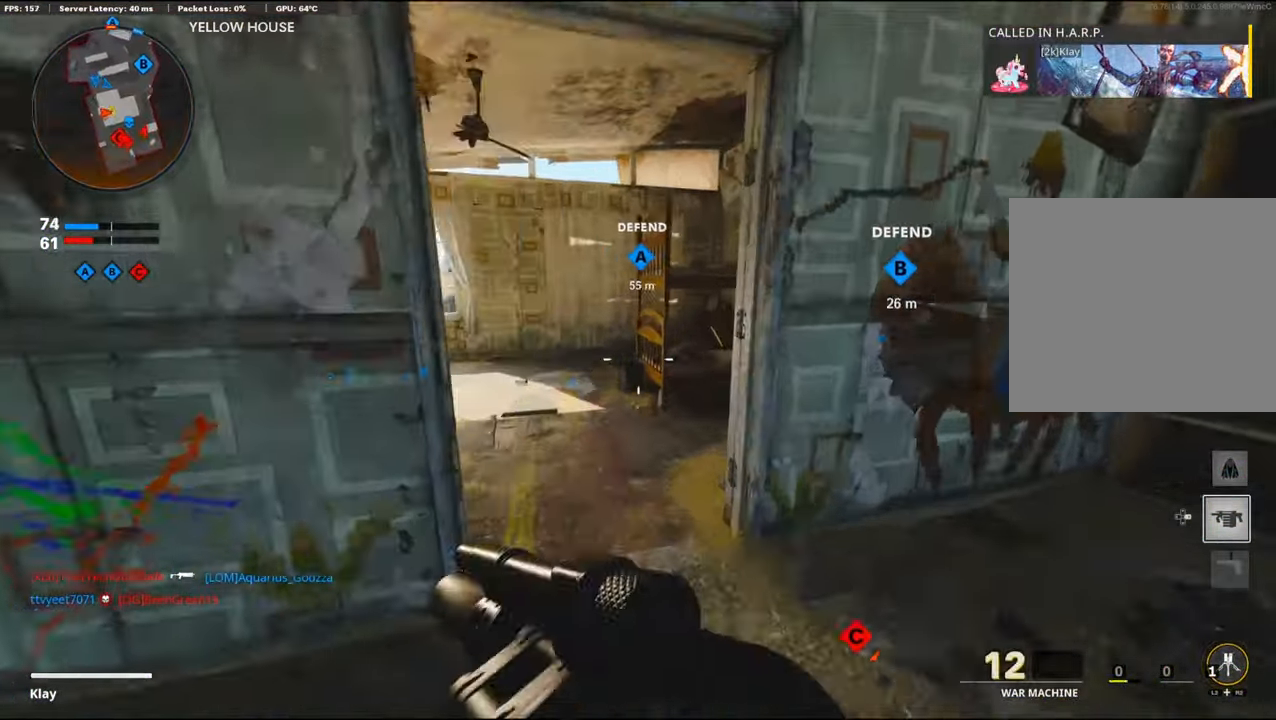
{"buttons": [], "left_stick": "up", "right_stick": "center", "events": [[233, "right_stick", "right"], [383, "right_stick", "center"]]}
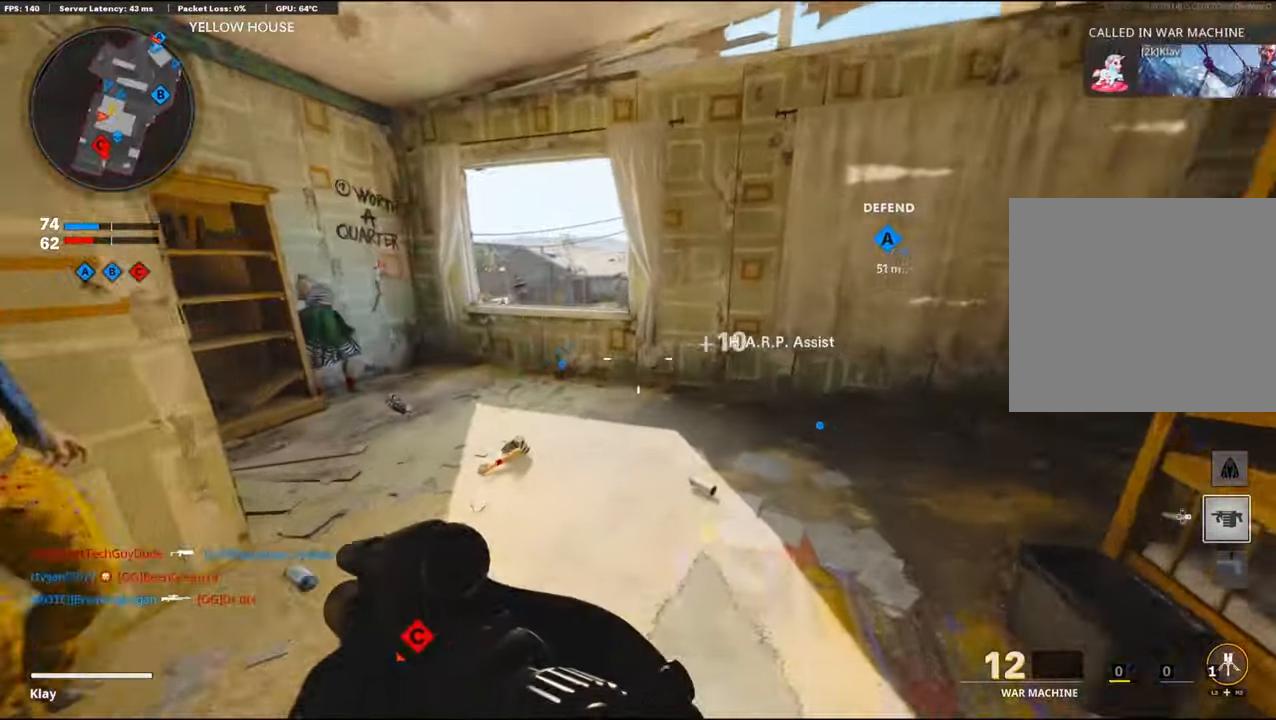
{"buttons": ["CROSS"], "left_stick": "up", "right_stick": "center", "events": [[383, "CROSS", "down"]]}
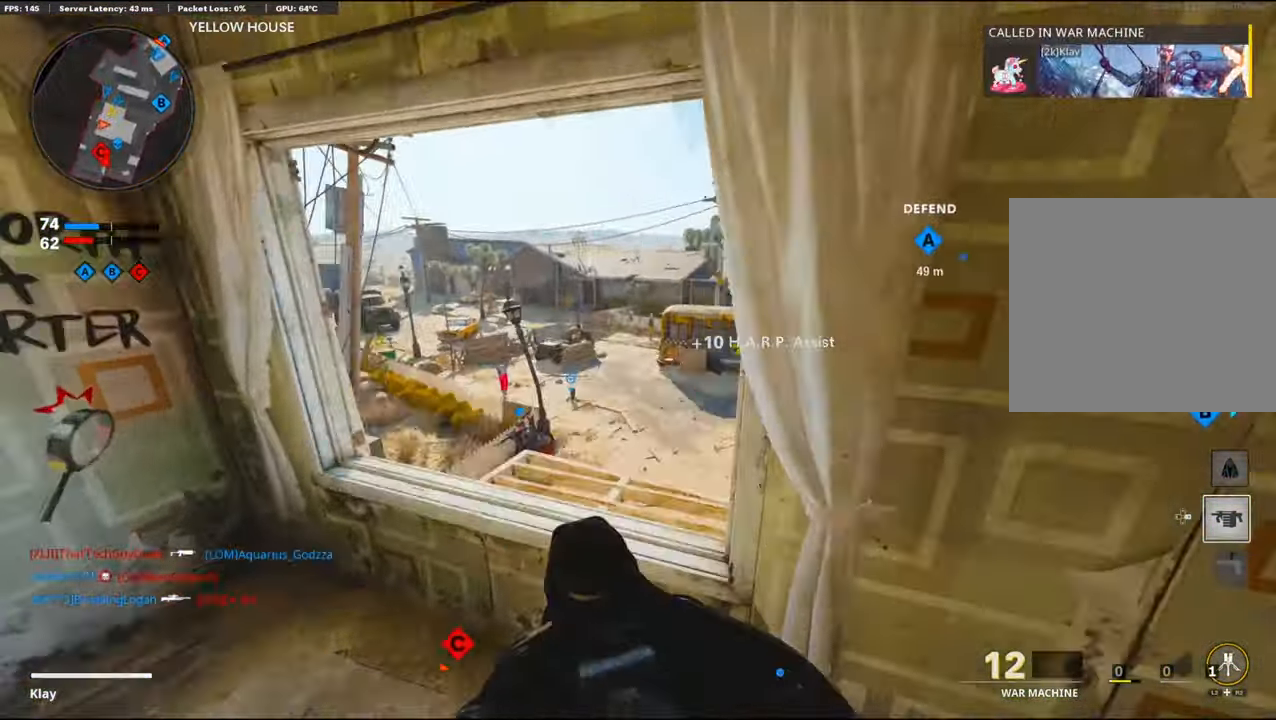
{"buttons": [], "left_stick": "center", "right_stick": "left", "events": [[50, "CROSS", "up"], [133, "R3", "down"], [266, "R3", "up"], [333, "right_stick", "left"], [433, "left_stick", "center"]]}
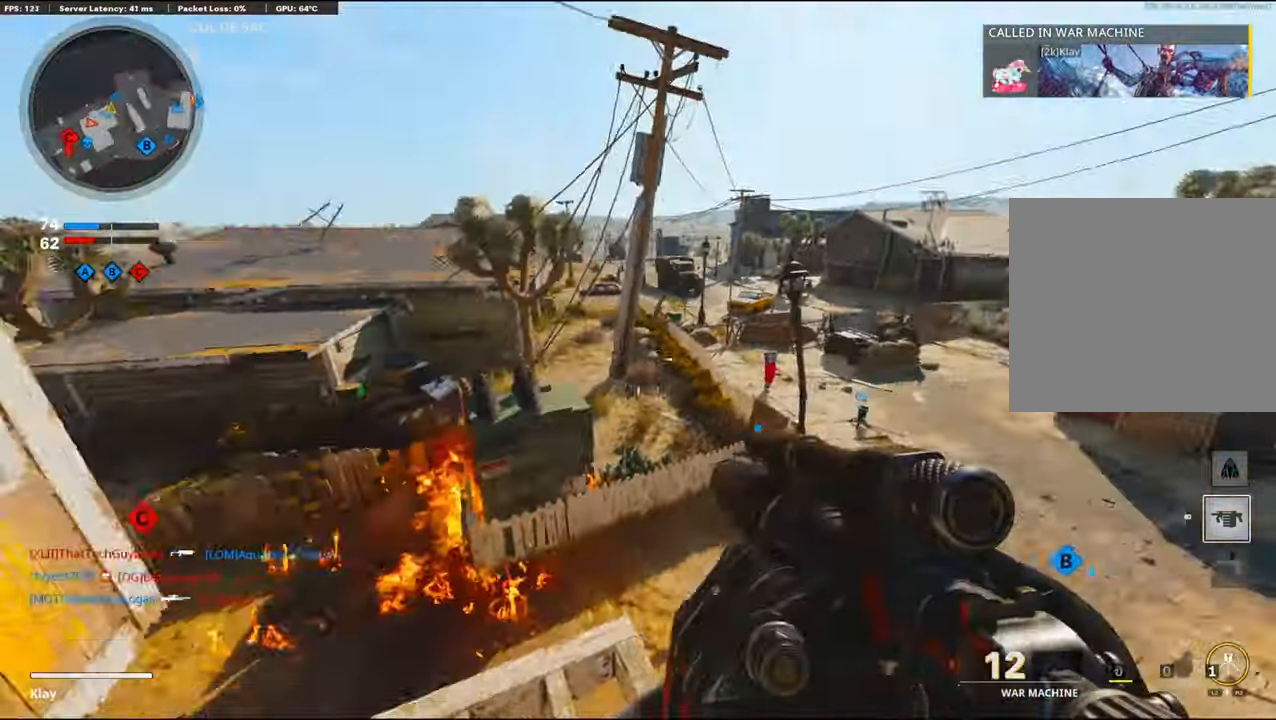
{"buttons": ["L1"], "left_stick": "up-left", "right_stick": "up", "events": [[133, "left_stick", "left"], [150, "right_stick", "up-left"], [200, "L1", "down"], [383, "left_stick", "up-left"], [467, "right_stick", "up"]]}
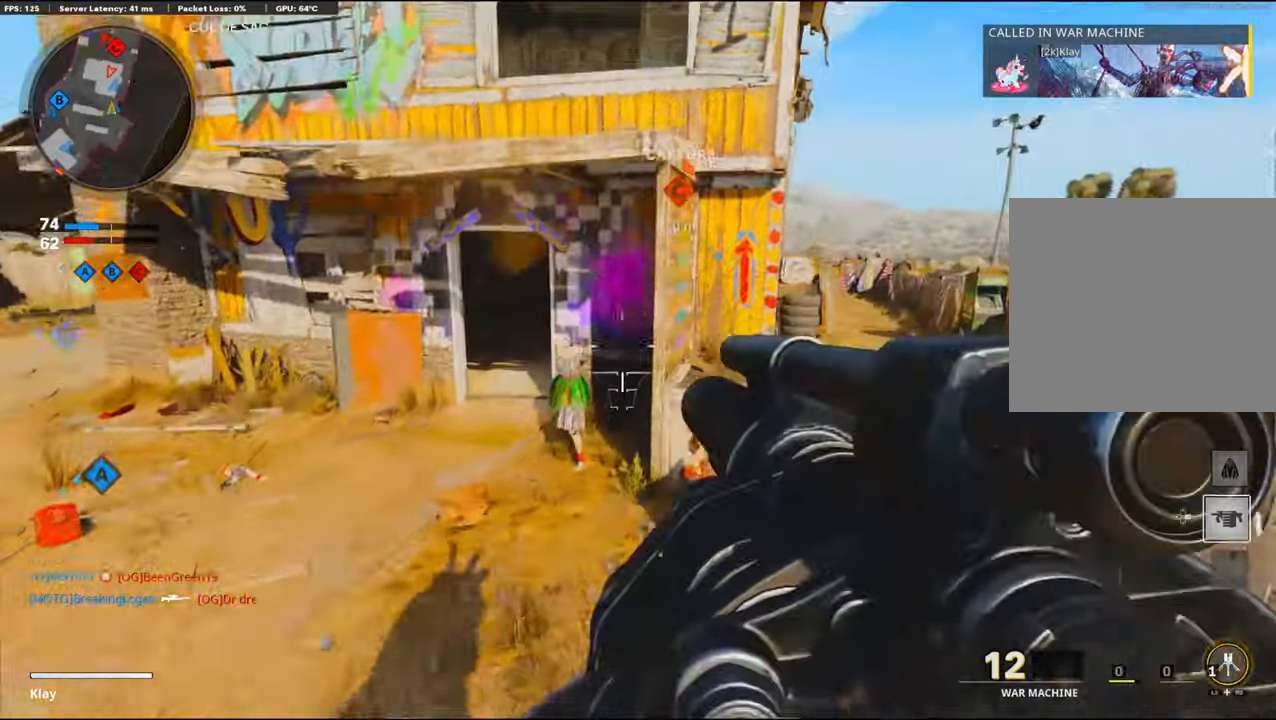
{"buttons": ["CROSS", "L1"], "left_stick": "up-left", "right_stick": "up", "events": [[483, "CROSS", "down"]]}
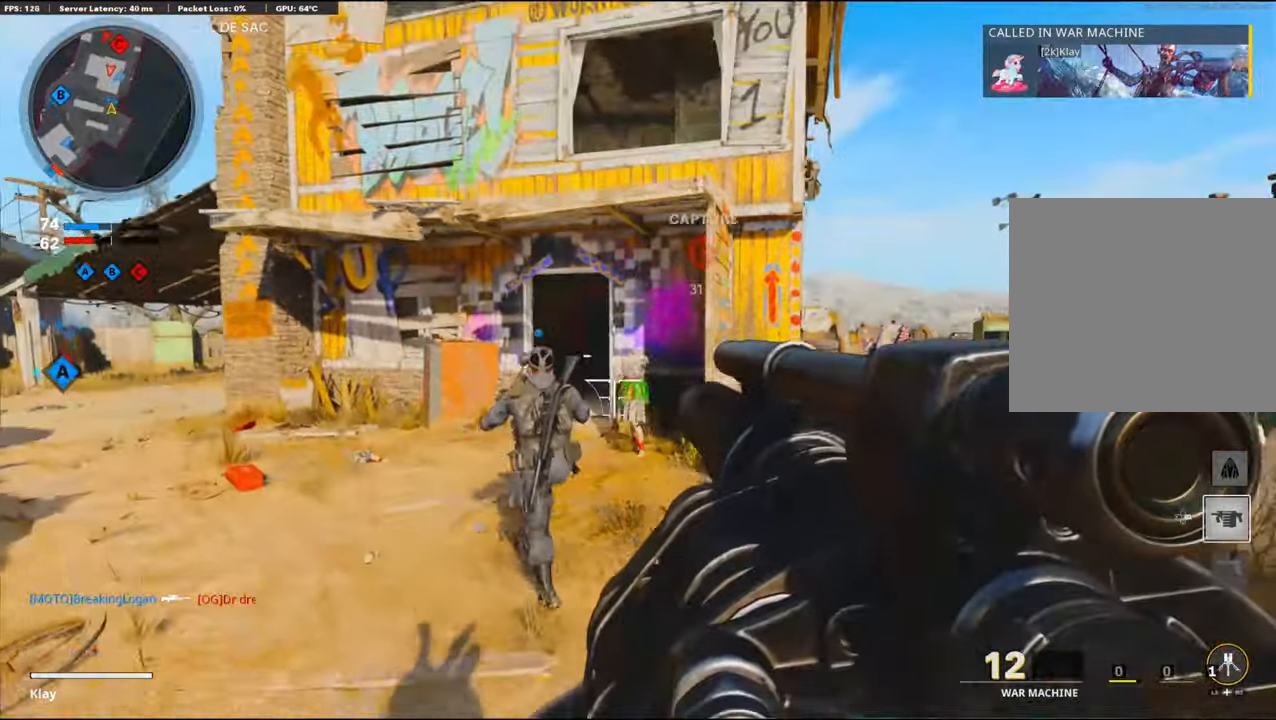
{"buttons": [], "left_stick": "up", "right_stick": "center", "events": [[33, "right_stick", "center"], [67, "left_stick", "left"], [150, "CROSS", "up"], [183, "R1", "down"], [233, "L1", "up"], [233, "left_stick", "up"], [283, "right_stick", "down-right"], [317, "R1", "up"], [383, "right_stick", "center"]]}
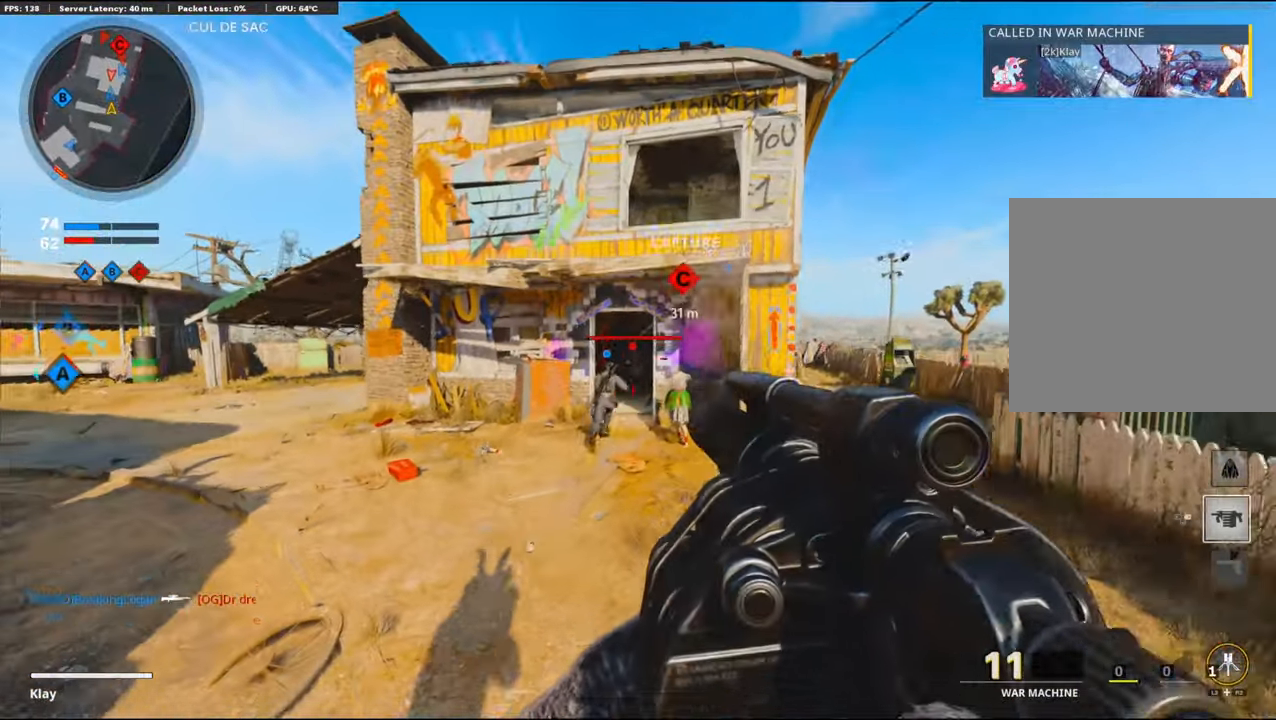
{"buttons": ["L3"], "left_stick": "up-left", "right_stick": "left", "events": [[50, "L3", "down"], [50, "left_stick", "up-left"], [200, "L3", "up"], [383, "right_stick", "left"], [450, "L3", "down"]]}
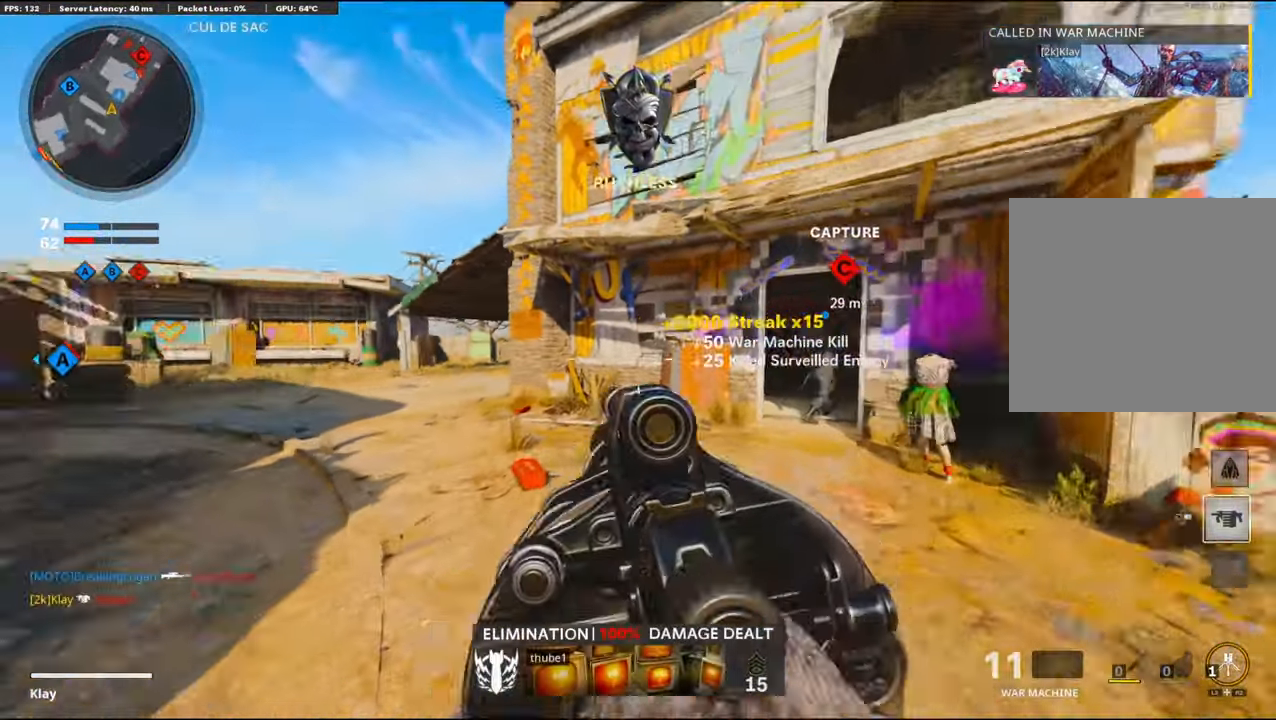
{"buttons": [], "left_stick": "up-left", "right_stick": "right", "events": [[83, "right_stick", "center"], [167, "L3", "up"], [400, "right_stick", "right"]]}
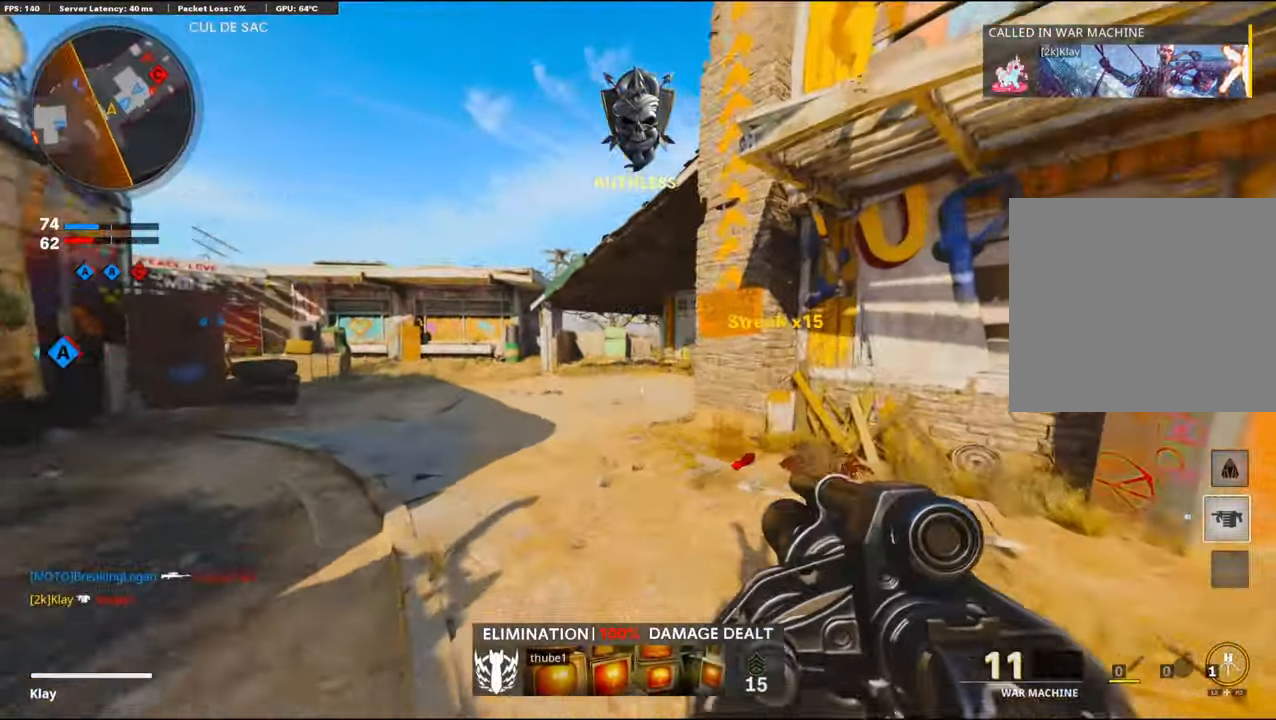
{"buttons": ["L1"], "left_stick": "up", "right_stick": "up", "events": [[100, "CROSS", "down"], [250, "CROSS", "up"], [250, "L1", "down"], [250, "left_stick", "up"], [417, "right_stick", "center"], [500, "right_stick", "up"]]}
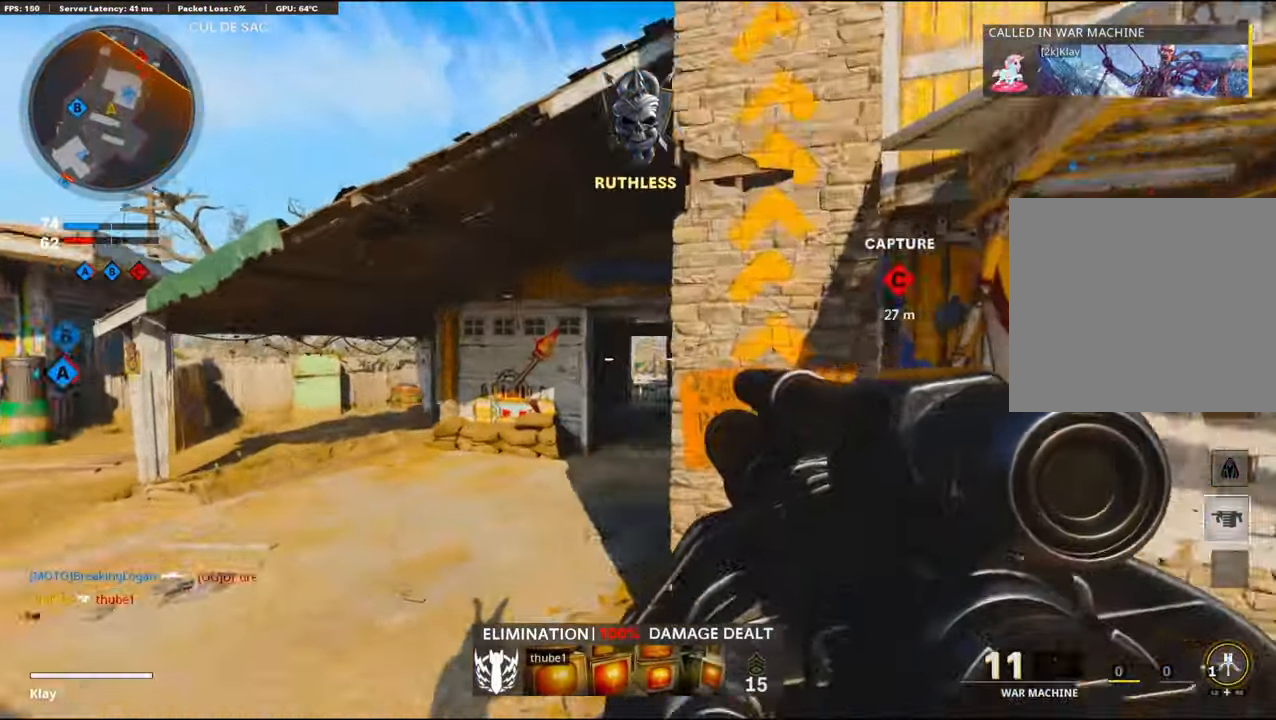
{"buttons": ["R1"], "left_stick": "up", "right_stick": "center", "events": [[200, "right_stick", "right"], [433, "R1", "down"], [467, "right_stick", "center"], [483, "L1", "up"]]}
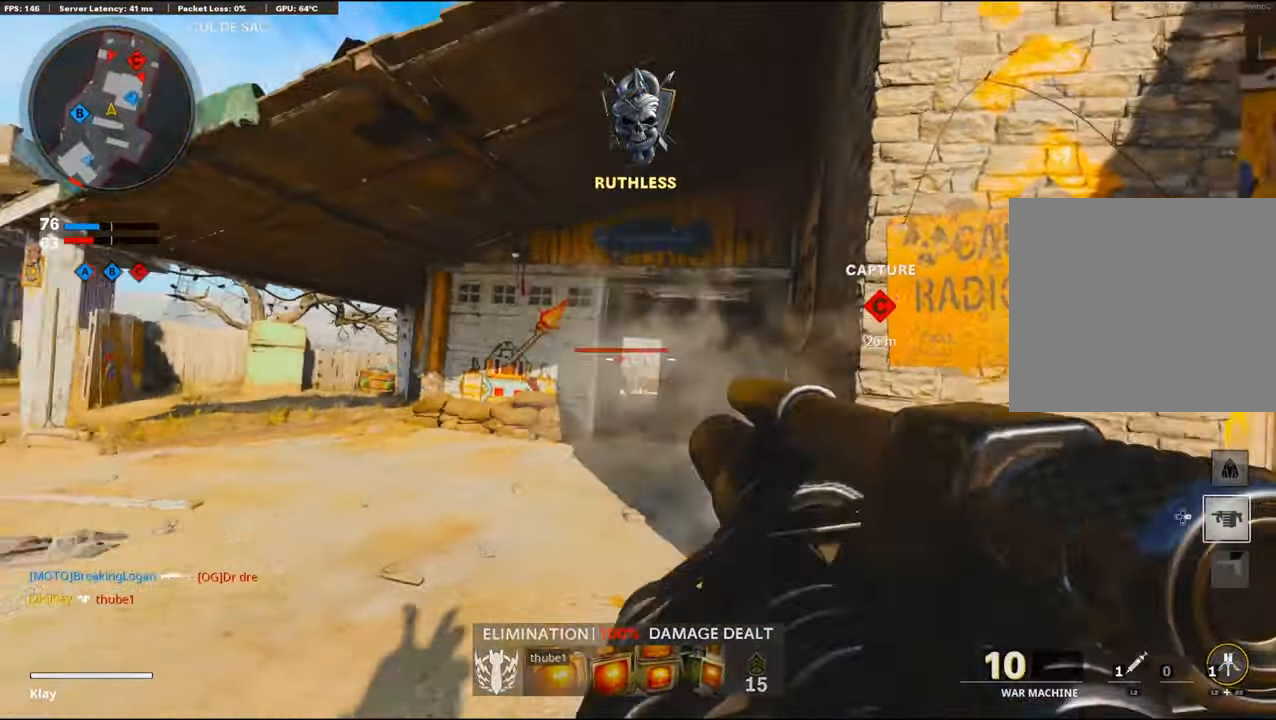
{"buttons": [], "left_stick": "up-left", "right_stick": "center", "events": [[33, "R1", "up"], [83, "left_stick", "up-left"], [150, "right_stick", "left"], [233, "L3", "down"], [300, "right_stick", "center"], [450, "L3", "up"]]}
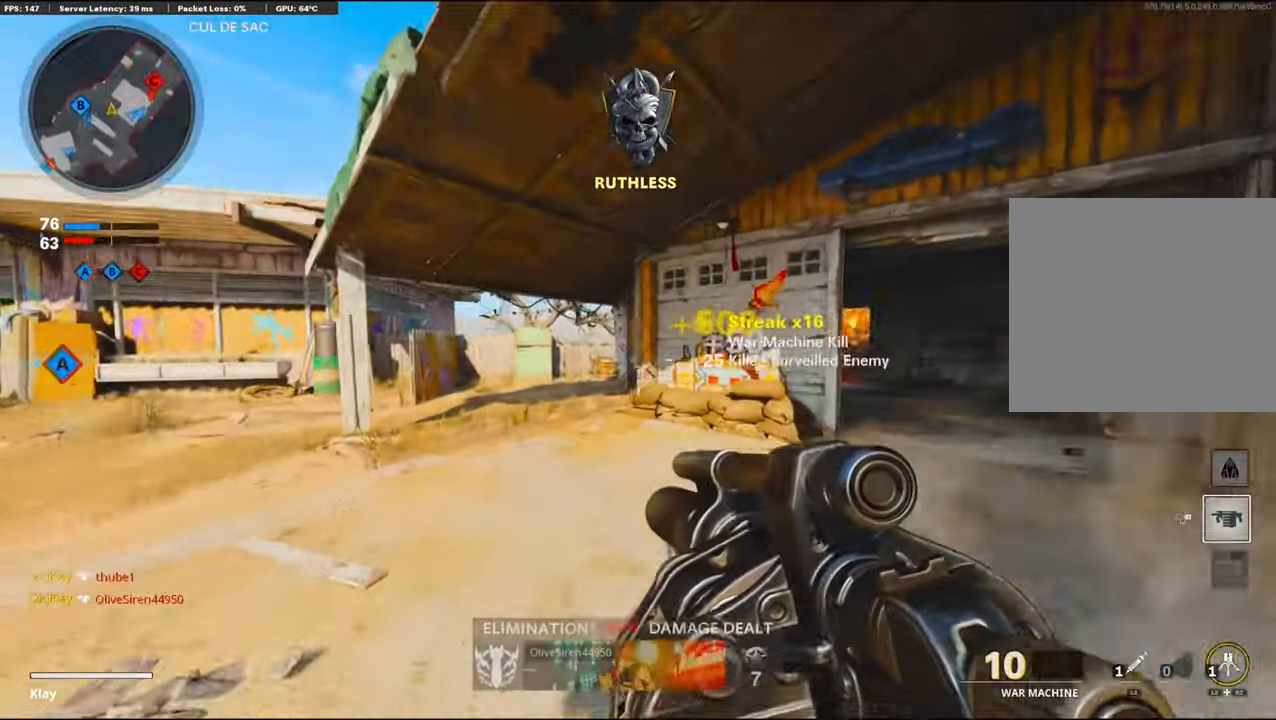
{"buttons": [], "left_stick": "right", "right_stick": "right", "events": [[350, "right_stick", "right"], [400, "left_stick", "right"]]}
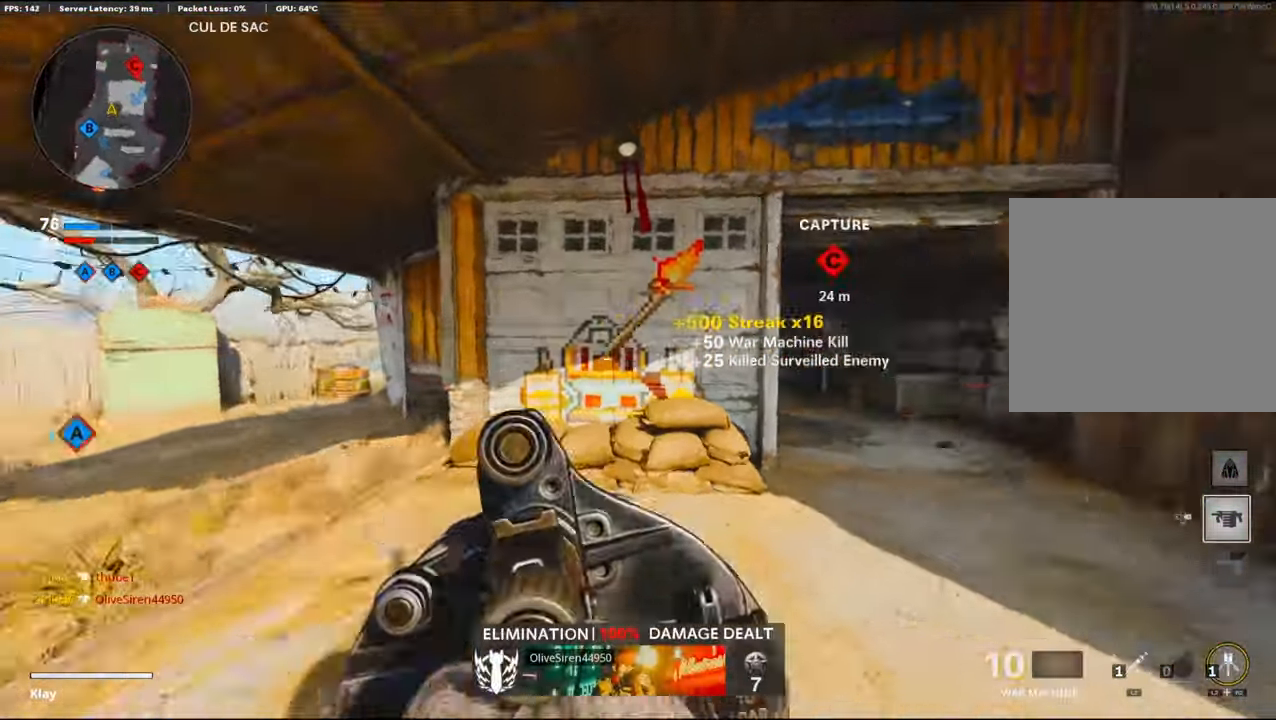
{"buttons": [], "left_stick": "up", "right_stick": "left", "events": [[67, "L3", "down"], [100, "left_stick", "up"], [100, "right_stick", "center"], [183, "L3", "up"], [383, "right_stick", "left"]]}
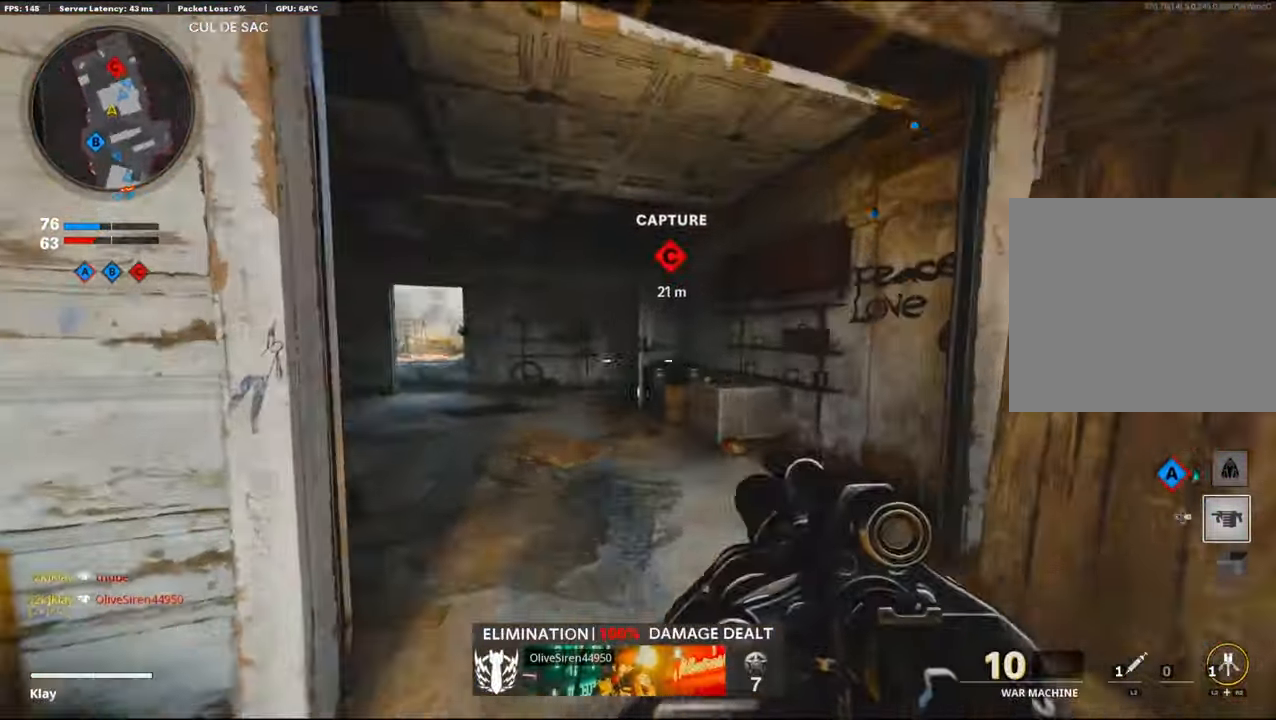
{"buttons": [], "left_stick": "up", "right_stick": "center", "events": [[200, "right_stick", "center"]]}
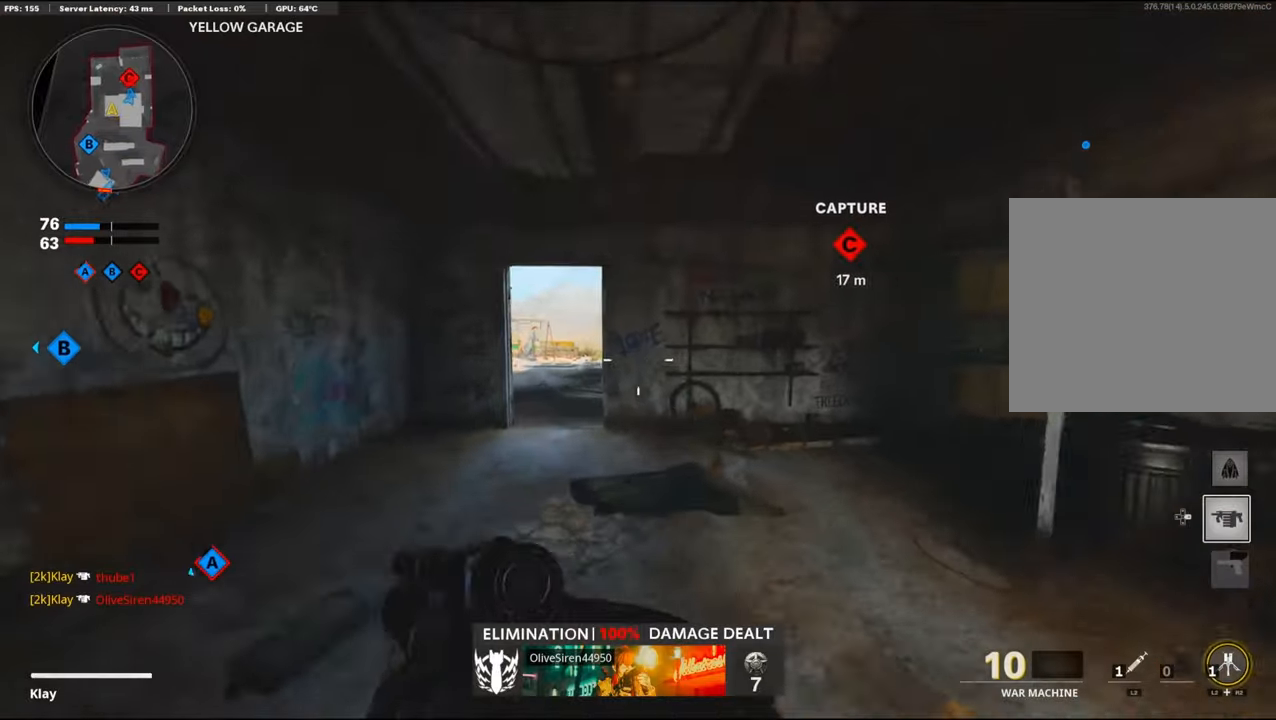
{"buttons": [], "left_stick": "up", "right_stick": "center", "events": [[117, "R3", "down"], [234, "right_stick", "right"], [367, "R3", "up"], [417, "right_stick", "center"]]}
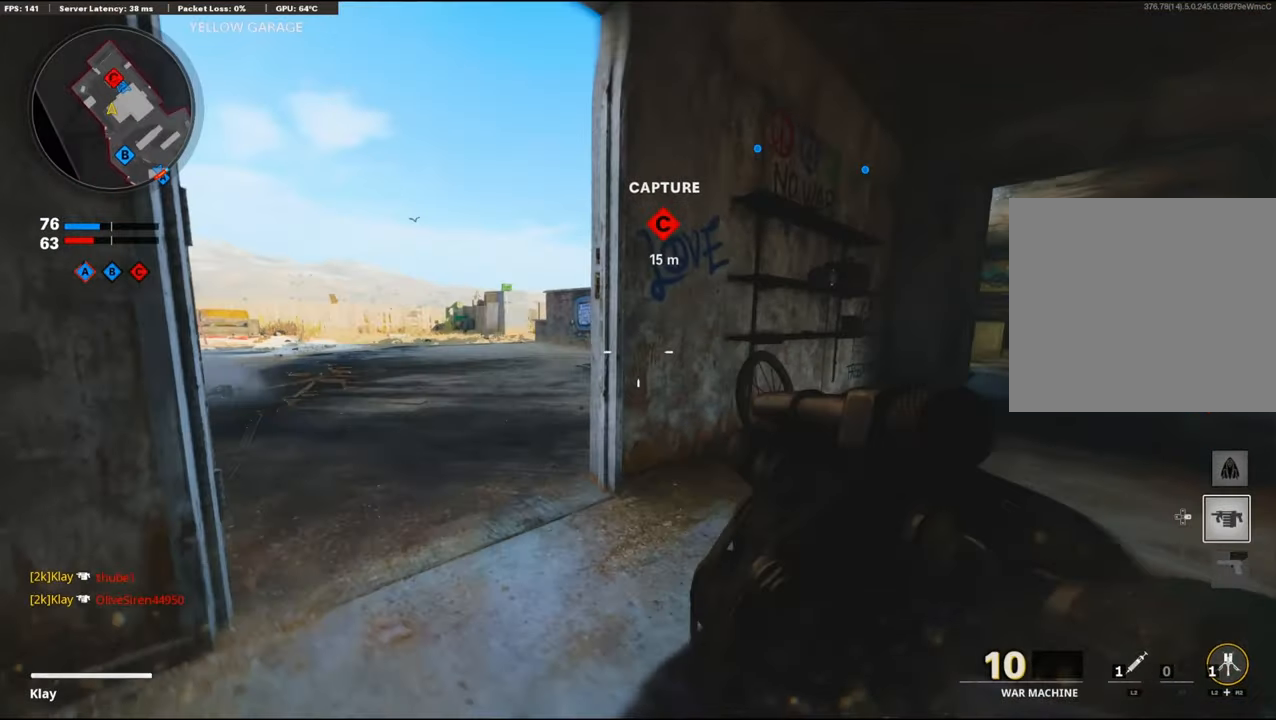
{"buttons": ["R1"], "left_stick": "right", "right_stick": "center", "events": [[67, "right_stick", "right"], [134, "L1", "down"], [250, "left_stick", "up-right"], [300, "right_stick", "down-right"], [400, "R1", "down"], [417, "left_stick", "right"], [417, "right_stick", "center"], [450, "L1", "up"]]}
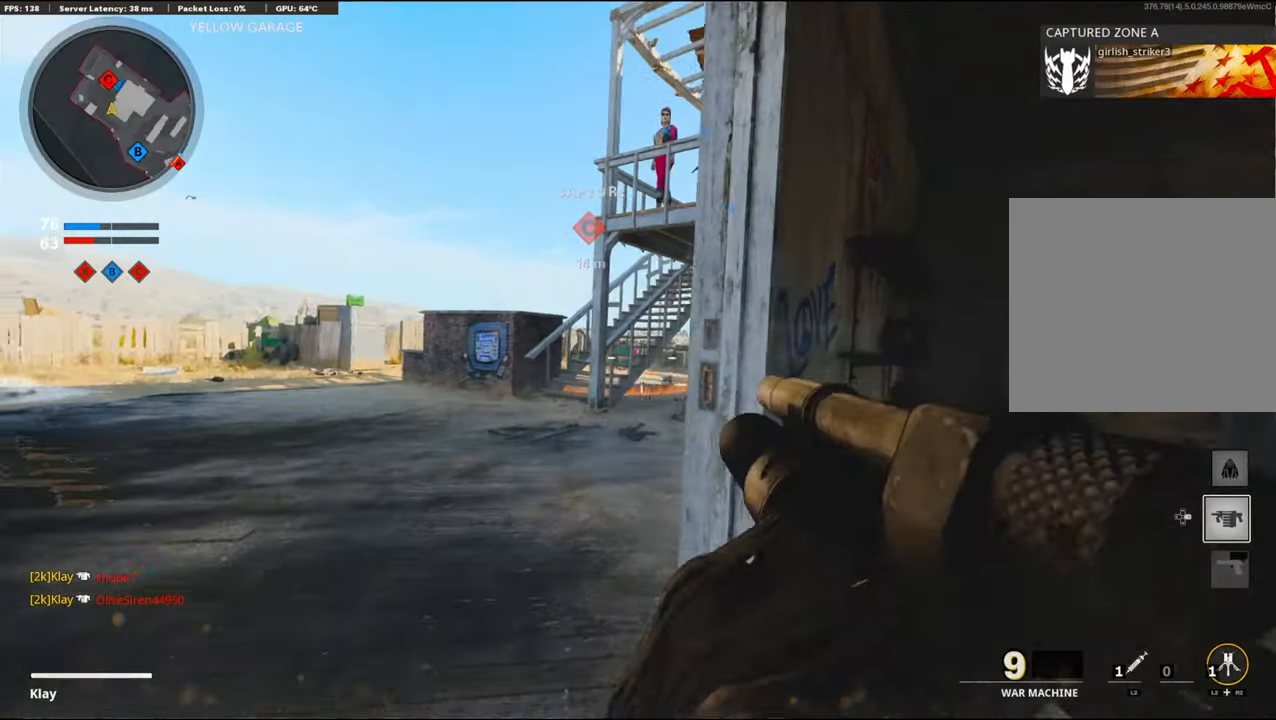
{"buttons": [], "left_stick": "up", "right_stick": "right", "events": [[34, "R1", "up"], [150, "right_stick", "right"], [217, "left_stick", "up-right"], [367, "left_stick", "up"], [400, "L3", "down"], [500, "L3", "up"]]}
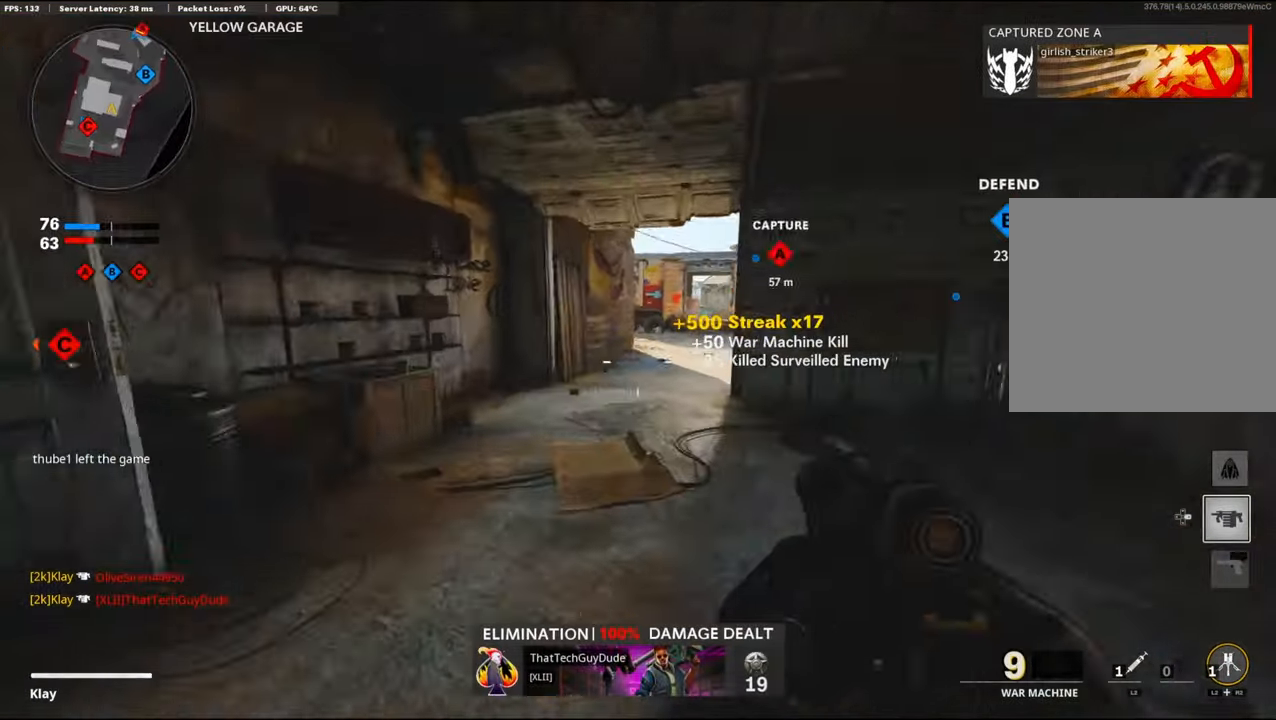
{"buttons": [], "left_stick": "up", "right_stick": "center", "events": [[17, "right_stick", "center"]]}
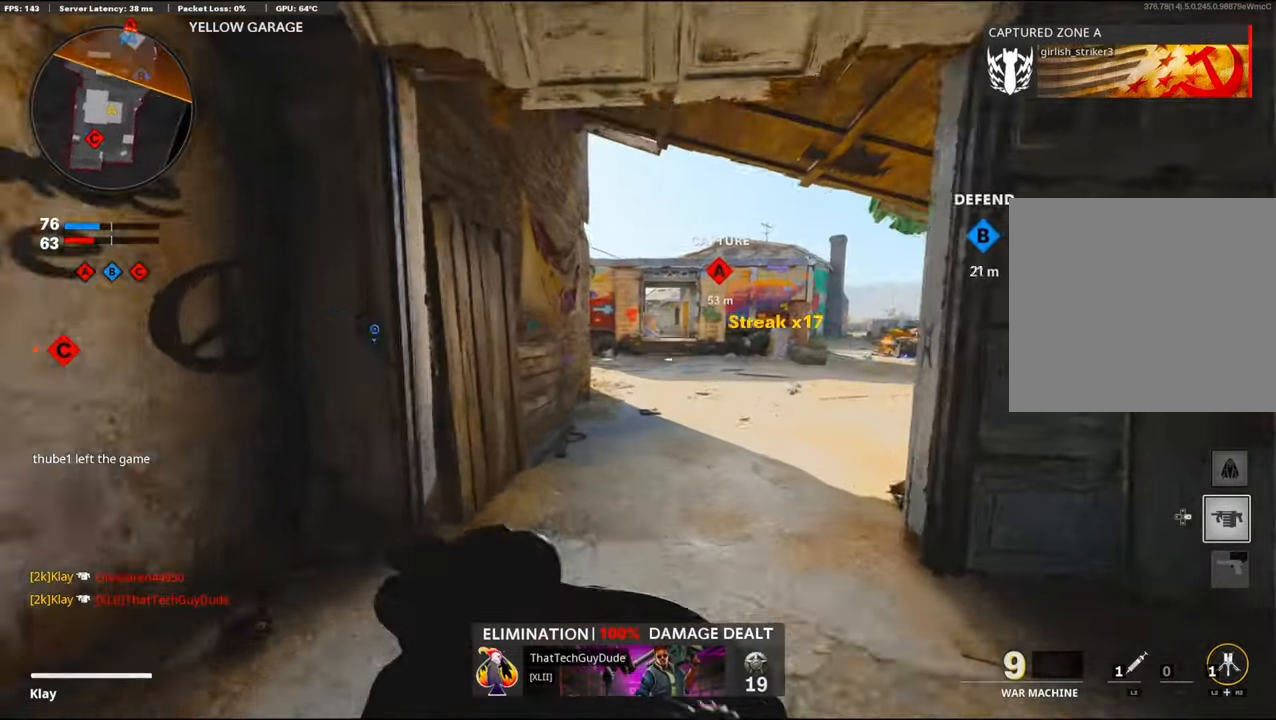
{"buttons": [], "left_stick": "up", "right_stick": "center", "events": []}
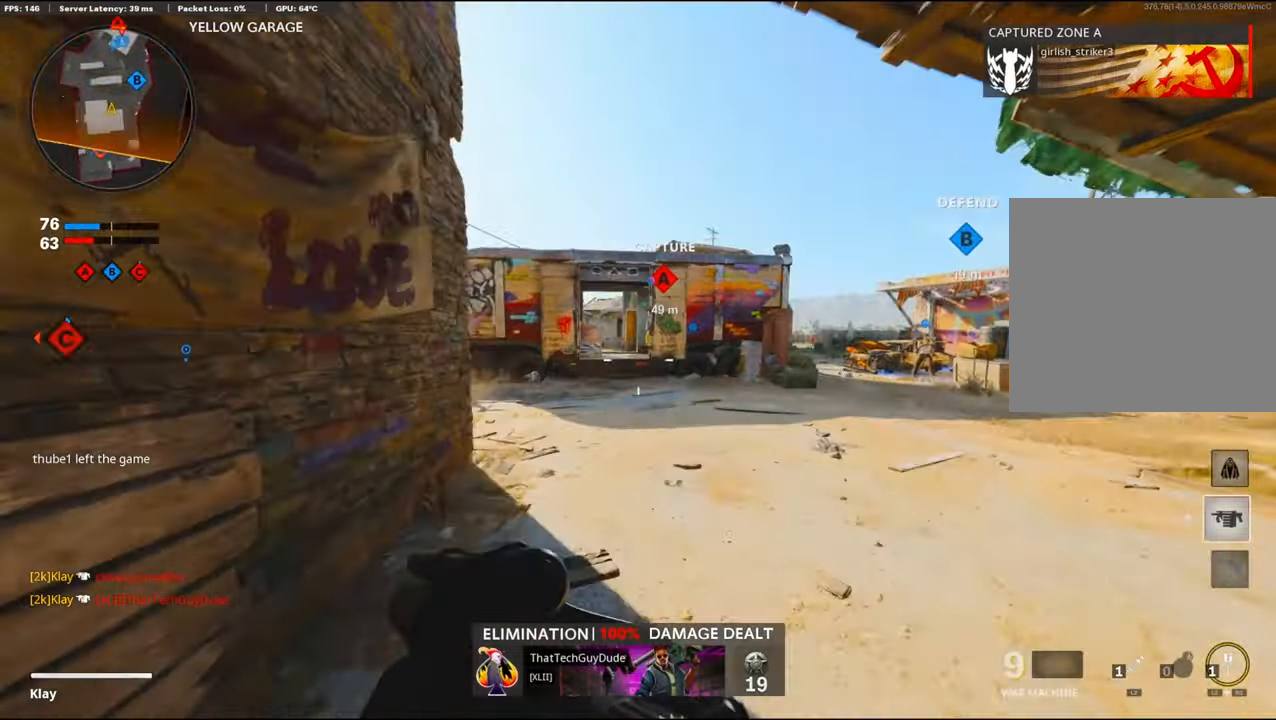
{"buttons": [], "left_stick": "up", "right_stick": "center", "events": []}
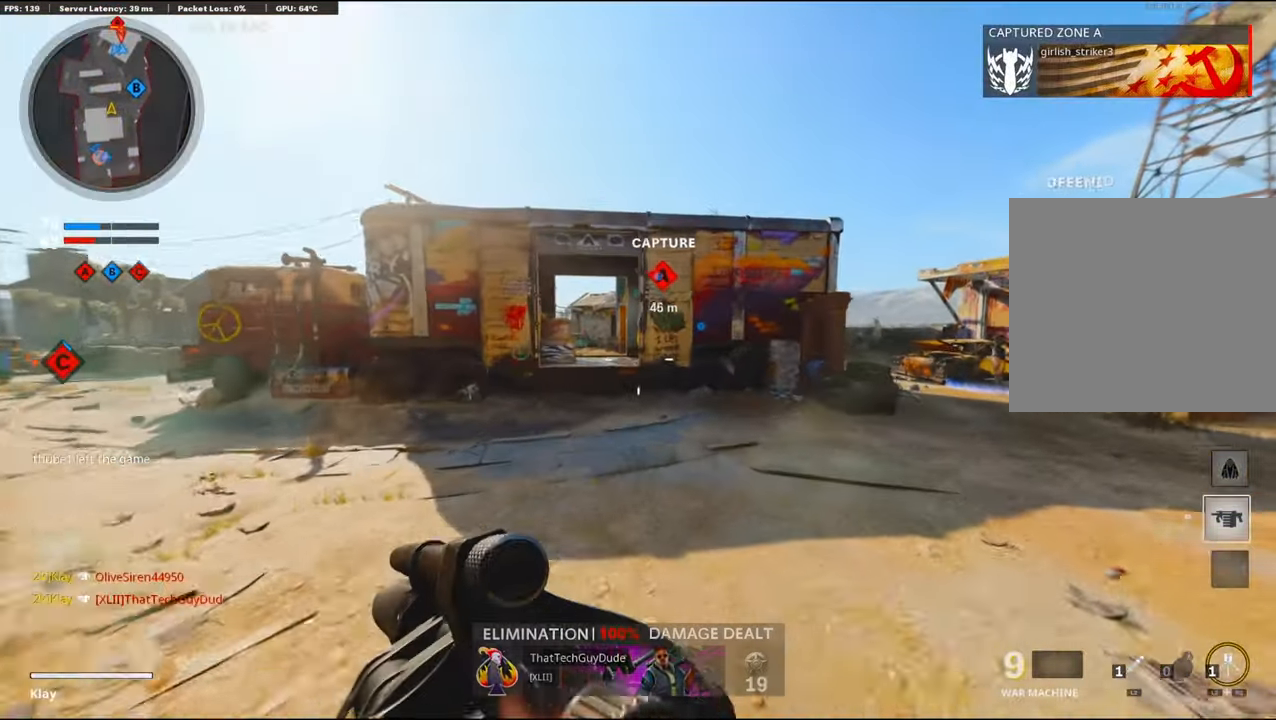
{"buttons": [], "left_stick": "up", "right_stick": "center", "events": []}
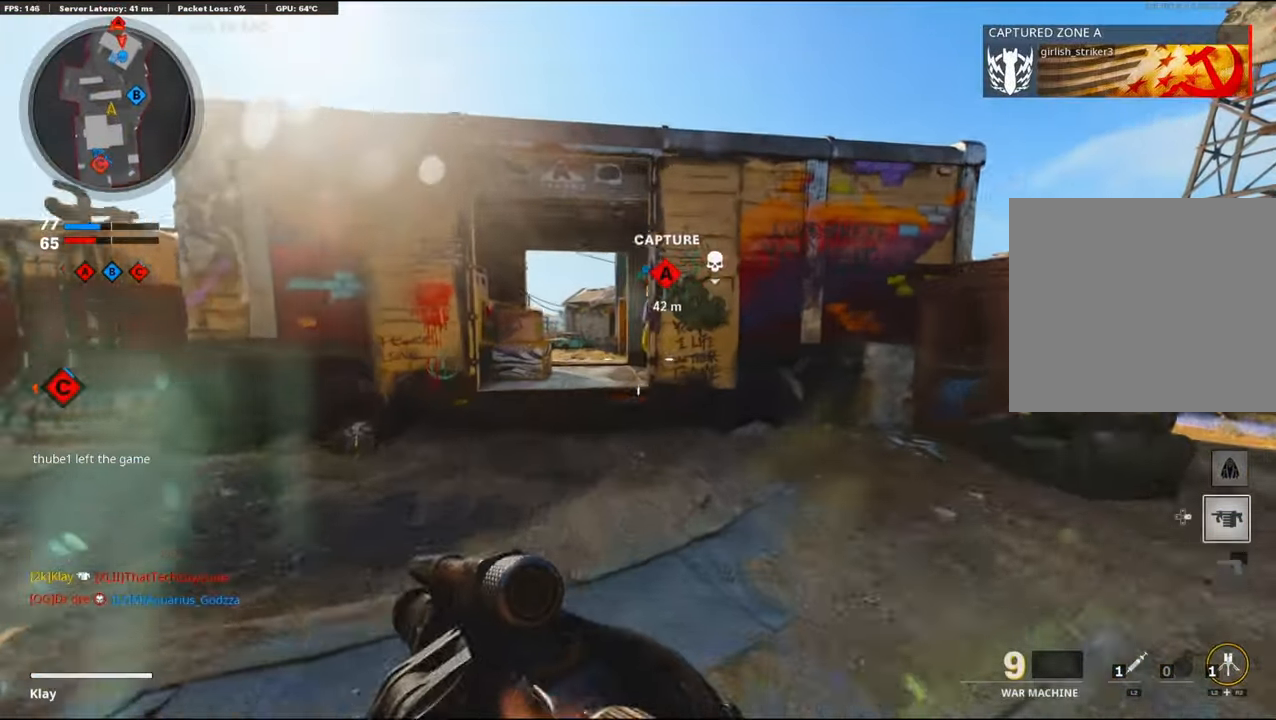
{"buttons": ["CROSS"], "left_stick": "up", "right_stick": "center", "events": [[384, "CROSS", "down"]]}
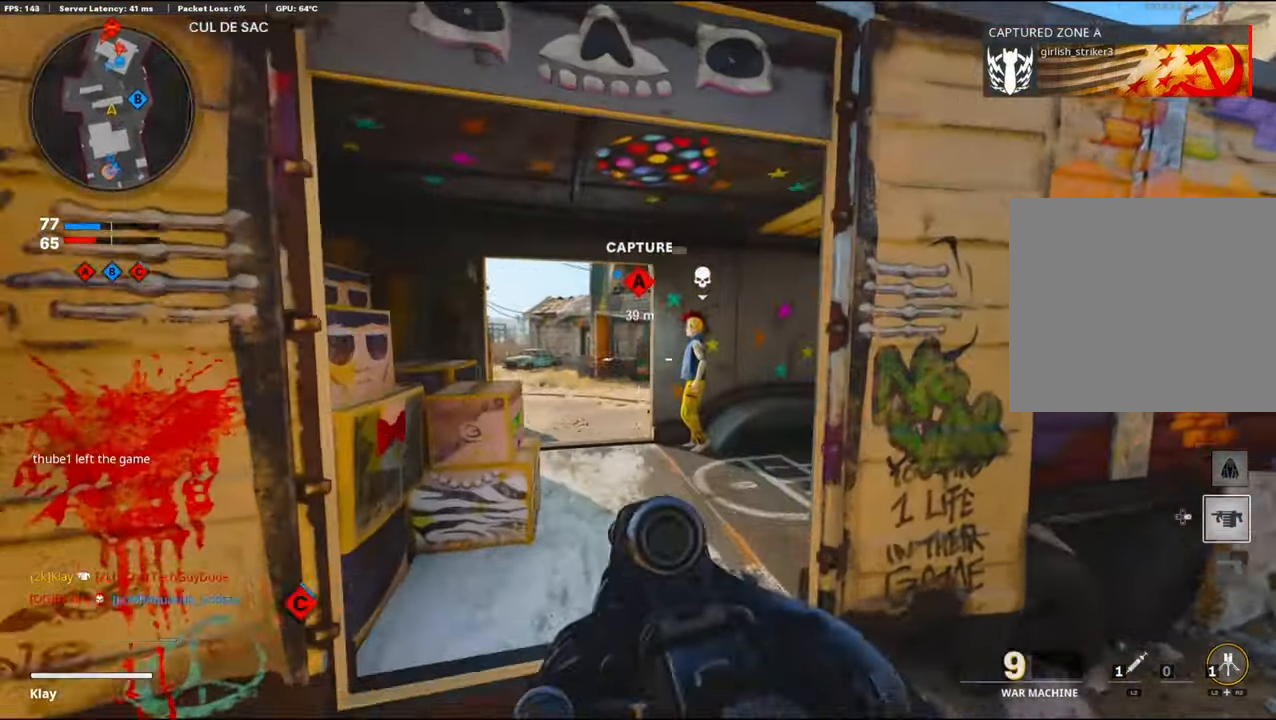
{"buttons": ["L1"], "left_stick": "up", "right_stick": "right", "events": [[34, "CROSS", "up"], [34, "L1", "down"], [250, "right_stick", "right"]]}